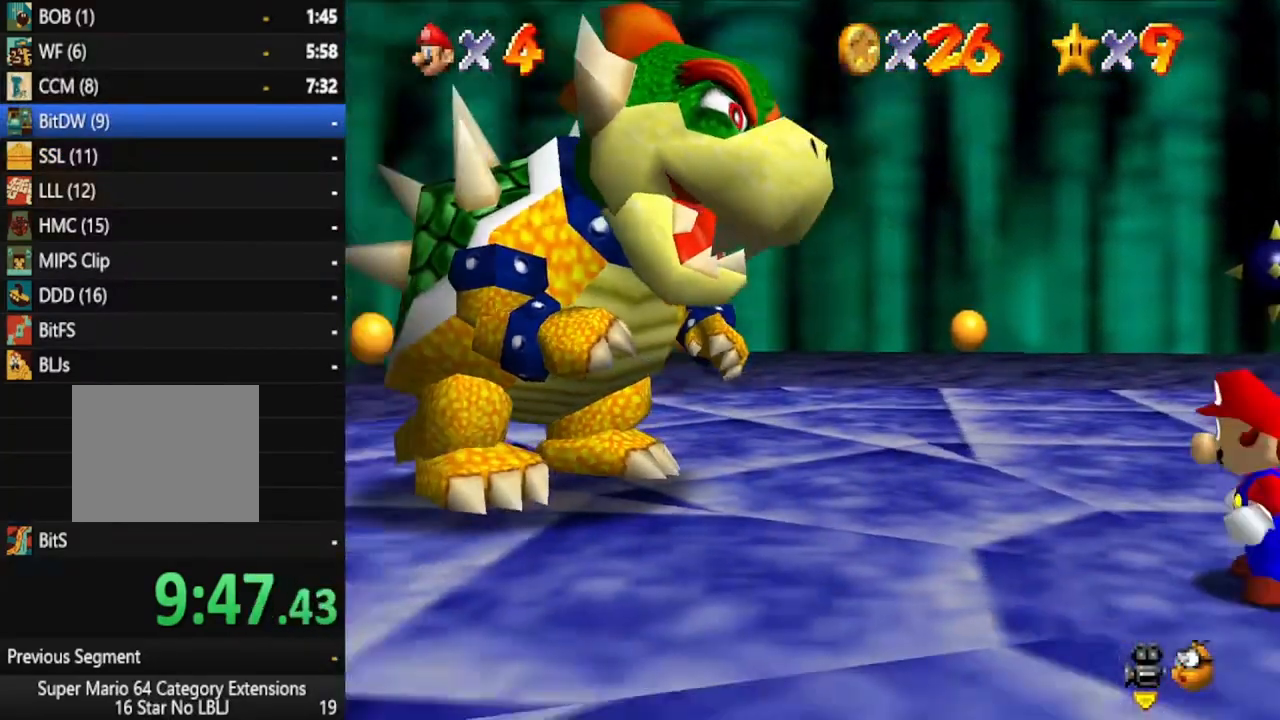
Gameplay with a controller (Xbox layout); each line is a JSON object with the inputs held at the frame after it. "events" lists button and stick changes between this image and that frame as [ms after this image, input, new state], when the widget could be followed in between. Not read: L3 R3.
{"buttons": [], "left_stick": "up", "right_stick": "center", "events": [[150, "right_stick", "center"]]}
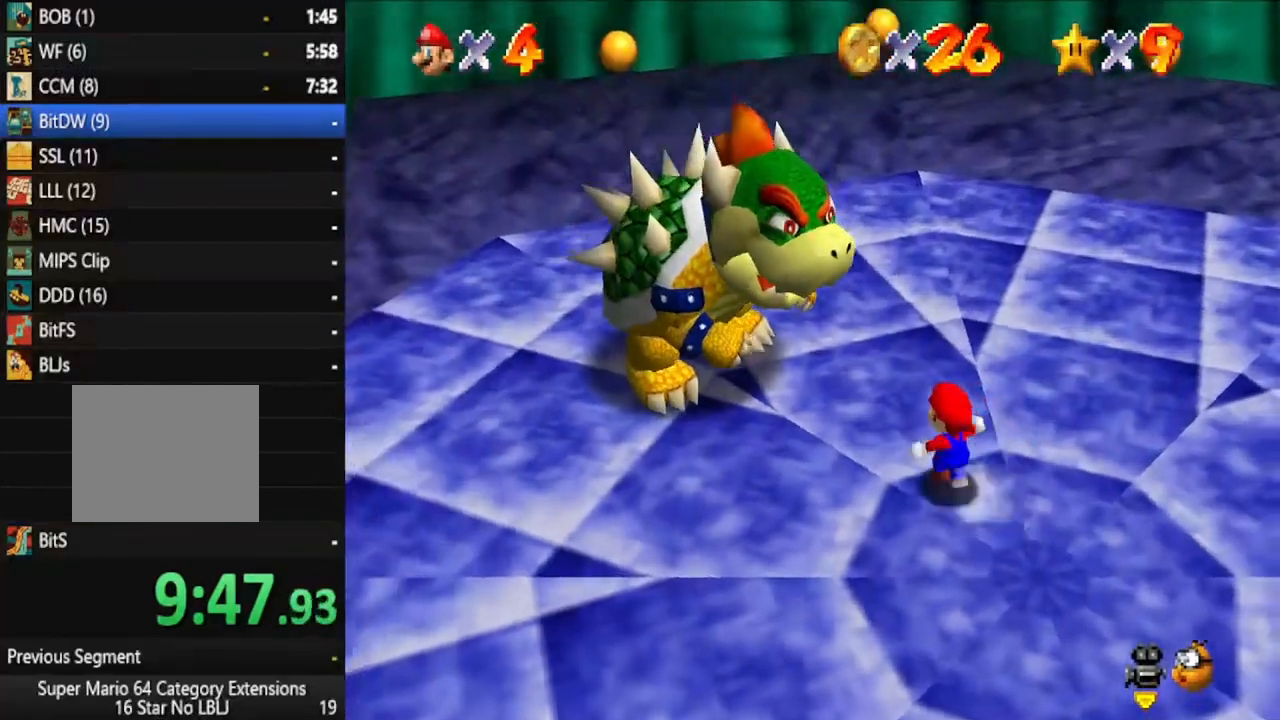
{"buttons": [], "left_stick": "up", "right_stick": "center", "events": []}
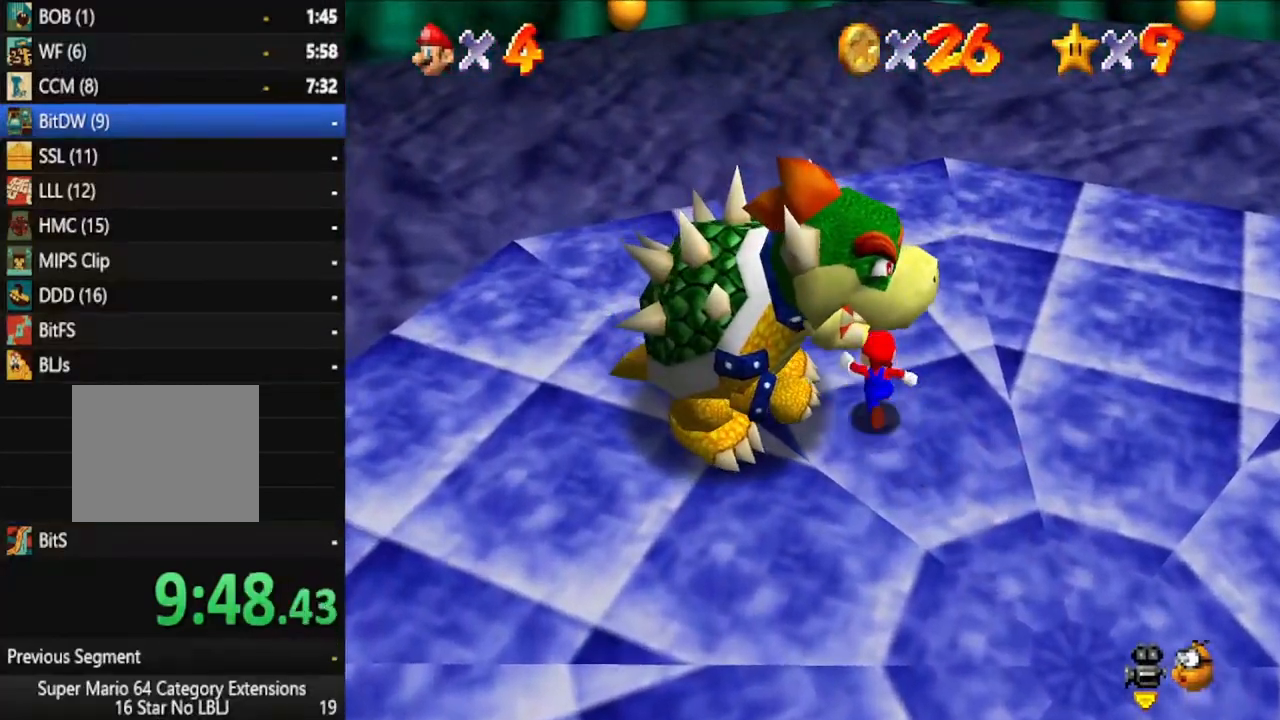
{"buttons": [], "left_stick": "left", "right_stick": "center", "events": [[267, "left_stick", "up-left"], [417, "left_stick", "left"]]}
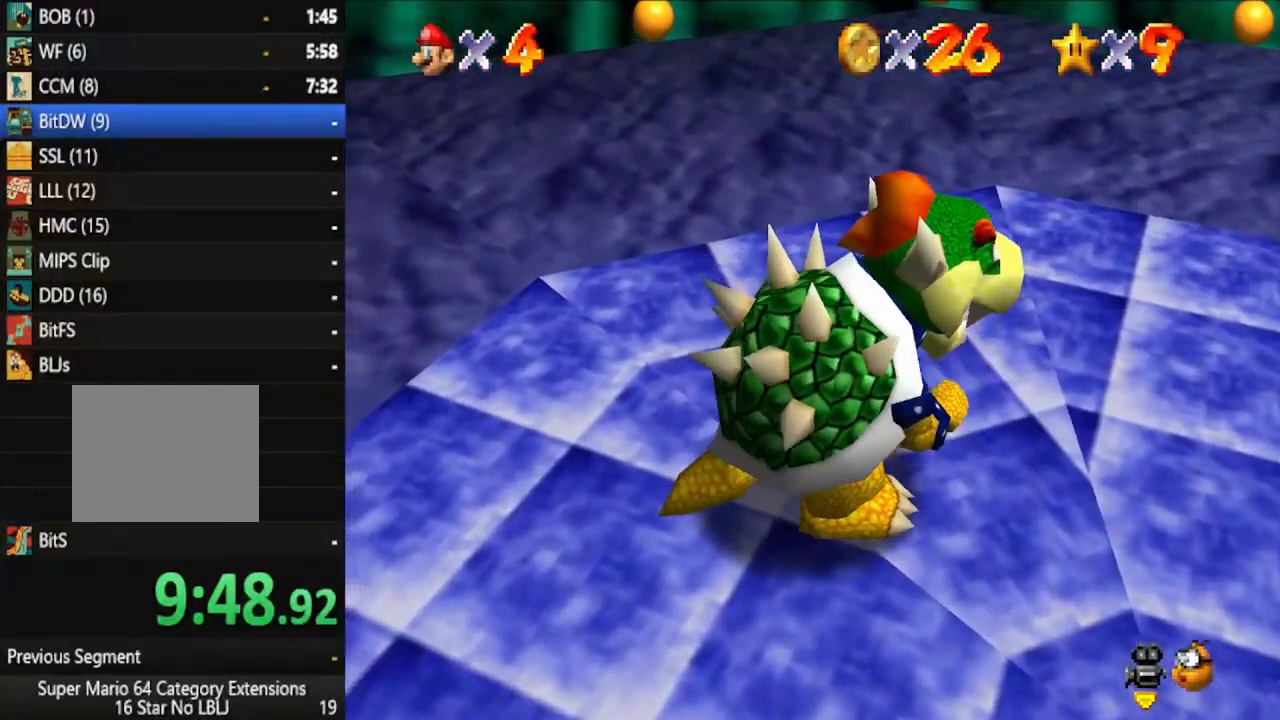
{"buttons": [], "left_stick": "down", "right_stick": "center", "events": [[150, "left_stick", "down-left"], [300, "left_stick", "down"]]}
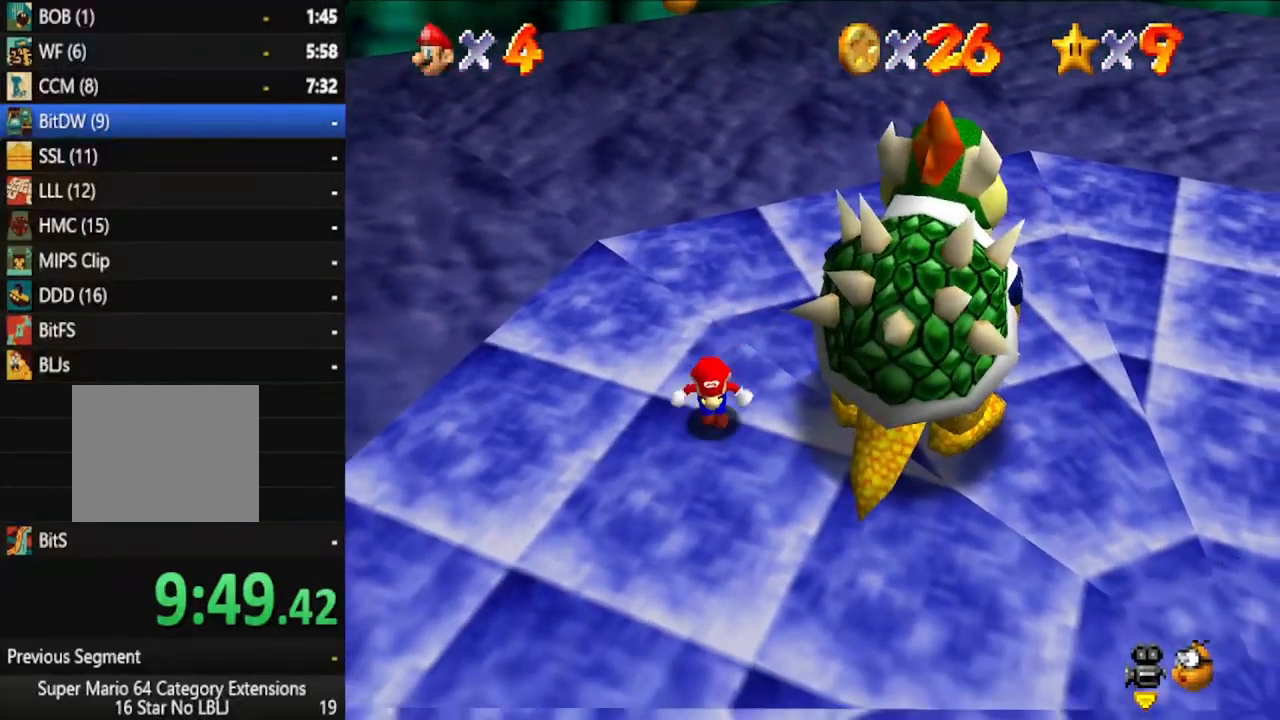
{"buttons": ["X"], "left_stick": "up-right", "right_stick": "center", "events": [[83, "left_stick", "down-right"], [233, "left_stick", "right"], [467, "left_stick", "up-right"], [483, "X", "down"]]}
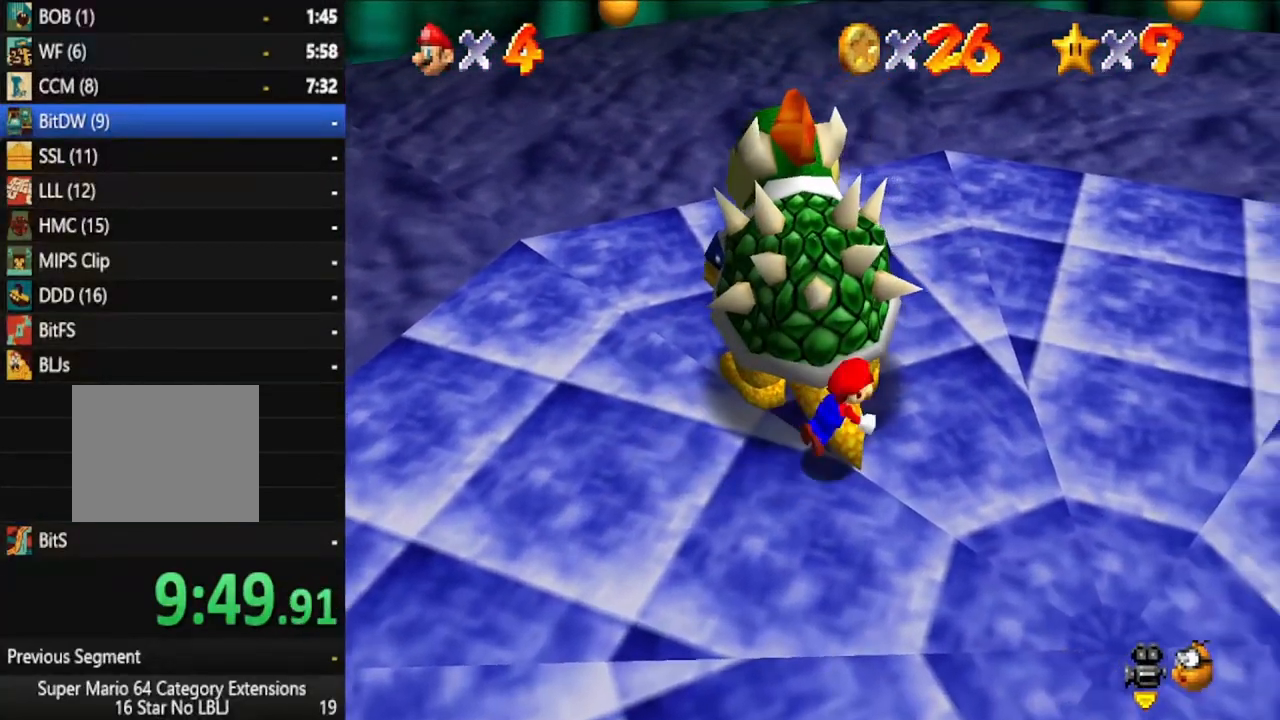
{"buttons": [], "left_stick": "down", "right_stick": "center", "events": [[33, "left_stick", "up"], [67, "X", "up"], [117, "left_stick", "left"], [200, "left_stick", "down"], [283, "left_stick", "up-right"], [283, "right_stick", "up"], [383, "left_stick", "up-left"], [433, "left_stick", "down-left"], [433, "right_stick", "center"], [483, "left_stick", "down"]]}
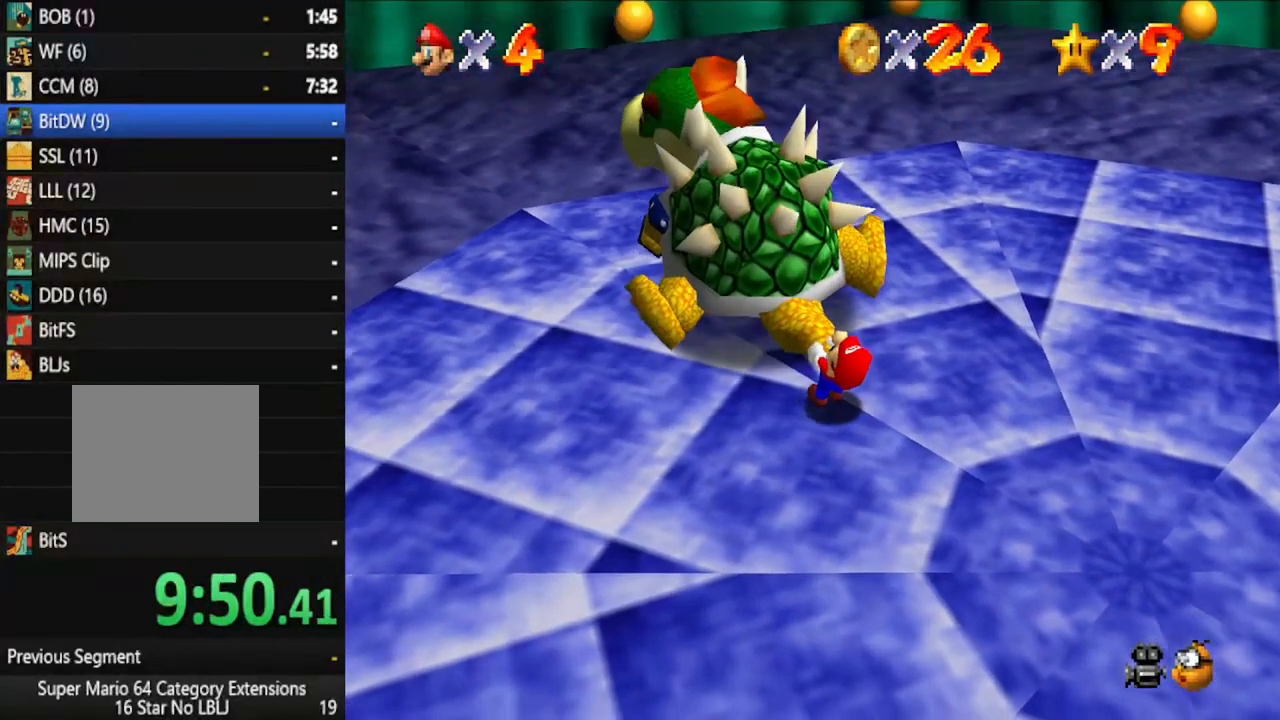
{"buttons": [], "left_stick": "left", "right_stick": "right", "events": [[17, "left_stick", "down-right"], [83, "left_stick", "up-right"], [150, "left_stick", "up-left"], [217, "left_stick", "down-left"], [300, "left_stick", "right"], [383, "left_stick", "up"], [383, "right_stick", "right"], [450, "left_stick", "left"]]}
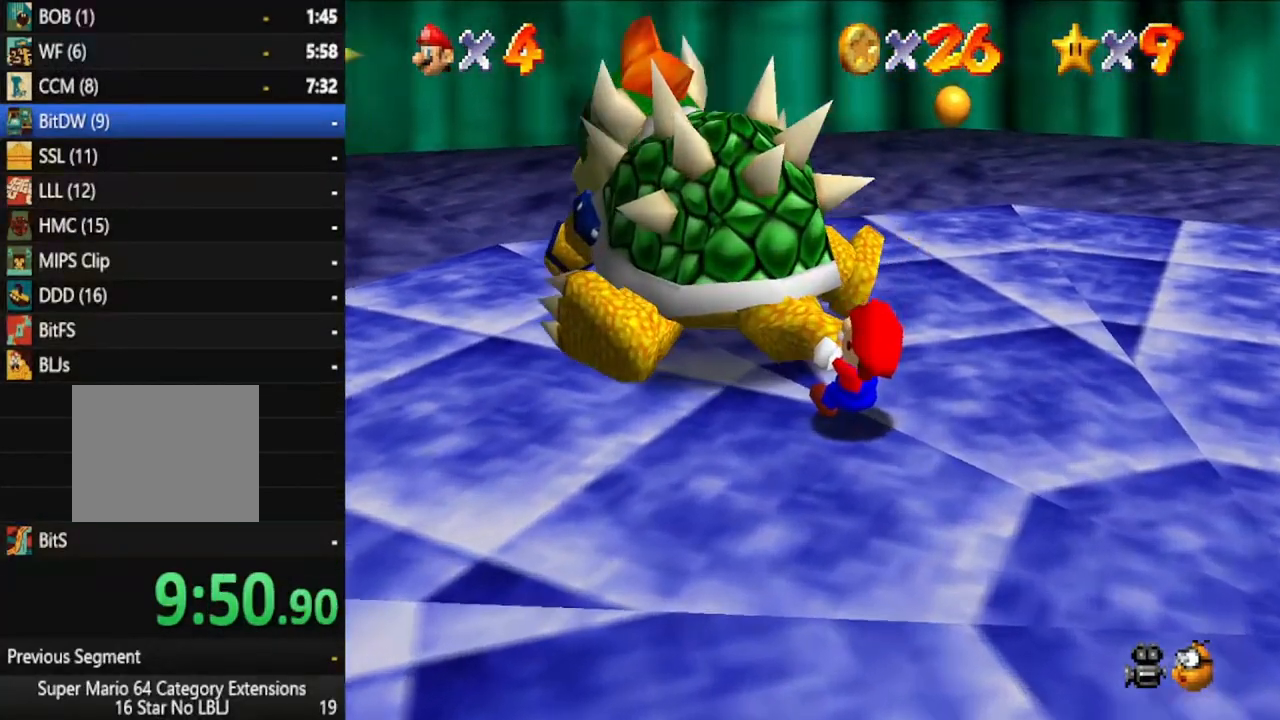
{"buttons": [], "left_stick": "up-left", "right_stick": "center", "events": [[33, "left_stick", "down"], [33, "right_stick", "center"], [83, "left_stick", "right"], [167, "left_stick", "up"], [217, "left_stick", "left"], [317, "left_stick", "down"], [383, "left_stick", "up-right"], [483, "left_stick", "up-left"]]}
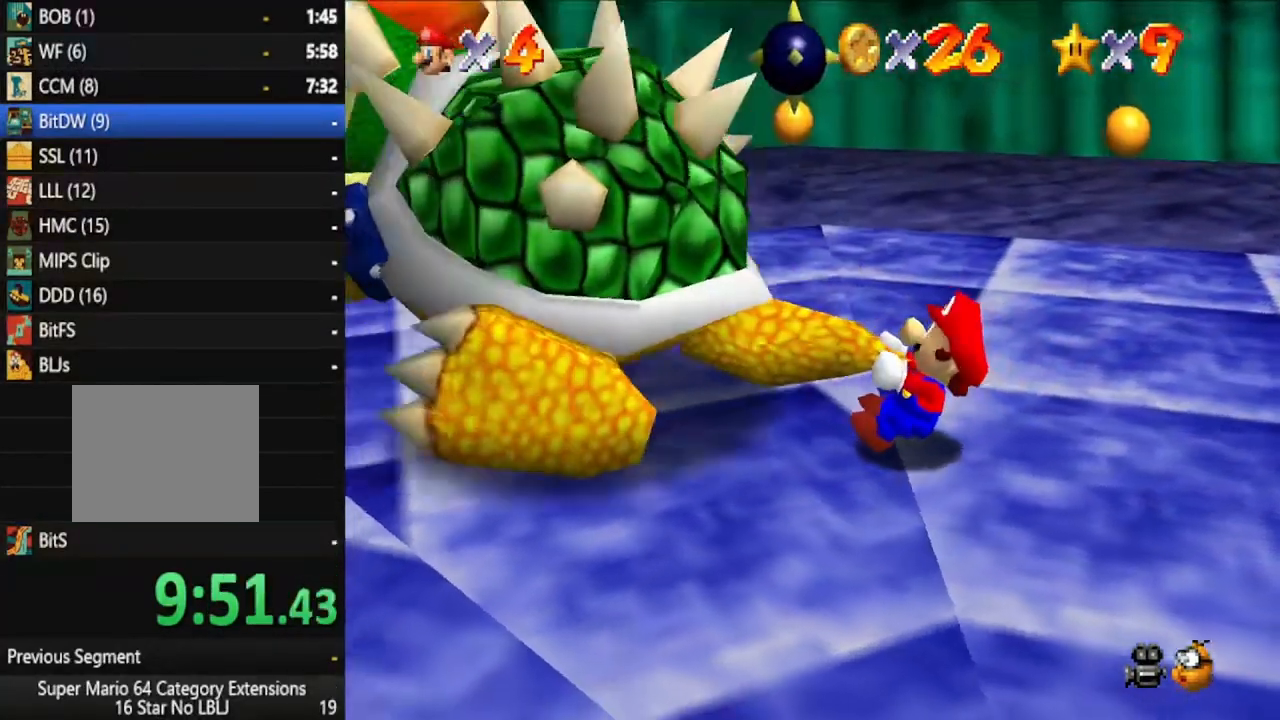
{"buttons": [], "left_stick": "down", "right_stick": "center", "events": [[33, "left_stick", "down-left"], [117, "left_stick", "down-right"], [183, "left_stick", "up-right"], [267, "right_stick", "down"], [300, "left_stick", "up-left"], [383, "left_stick", "down"], [433, "right_stick", "center"]]}
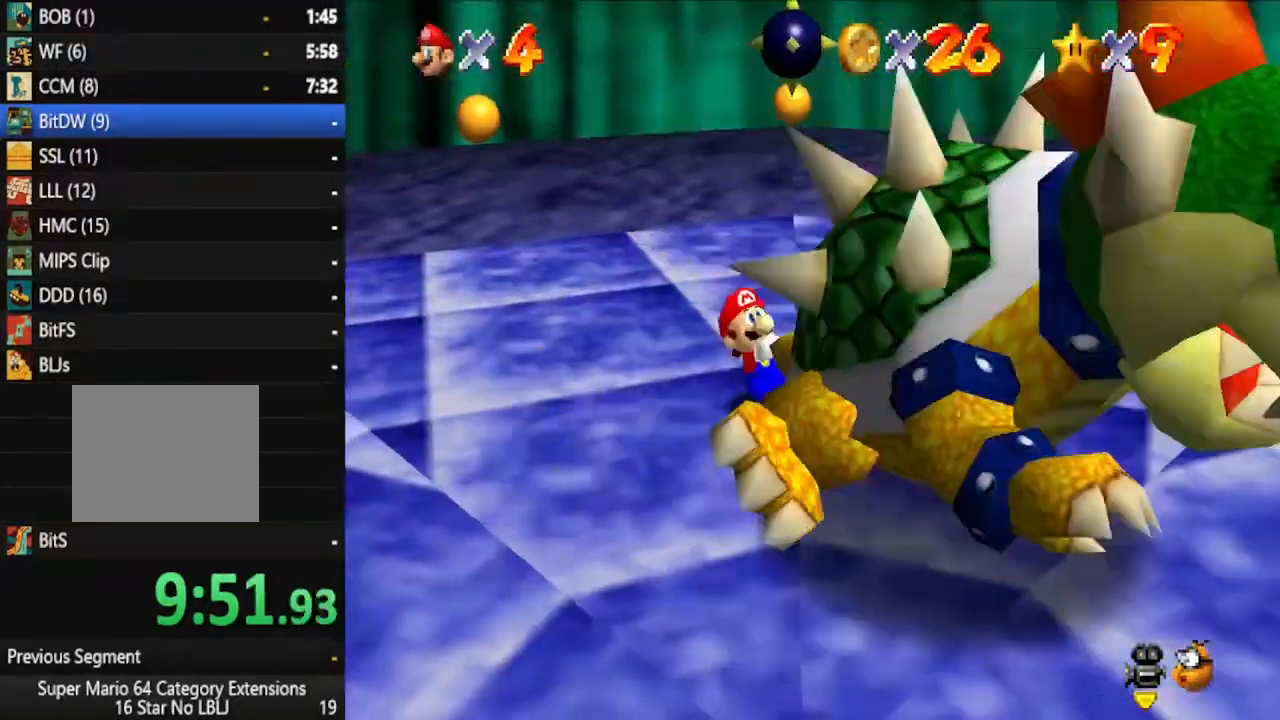
{"buttons": [], "left_stick": "up-left", "right_stick": "center", "events": [[33, "left_stick", "right"], [133, "left_stick", "up"], [217, "left_stick", "left"], [300, "left_stick", "down"], [383, "left_stick", "up-right"], [483, "left_stick", "up-left"]]}
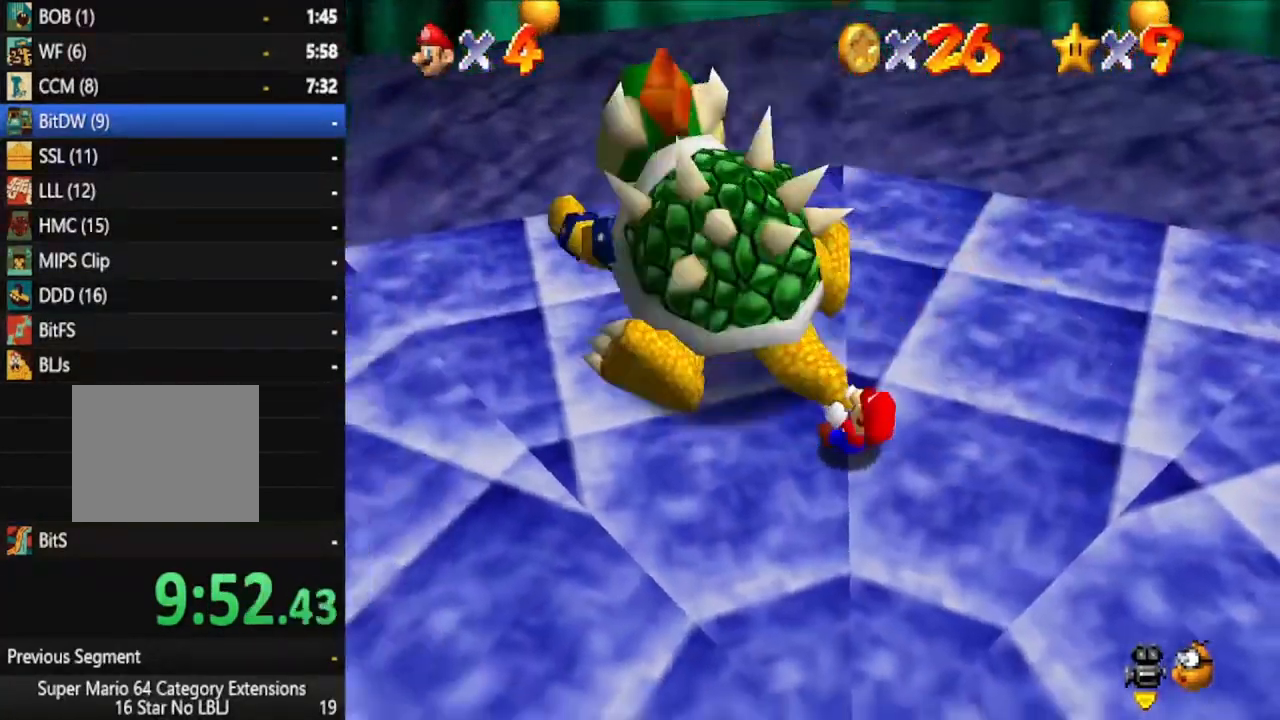
{"buttons": [], "left_stick": "down-right", "right_stick": "center", "events": [[67, "left_stick", "down-left"], [183, "left_stick", "right"], [250, "left_stick", "up"], [367, "left_stick", "left"], [483, "left_stick", "down-right"]]}
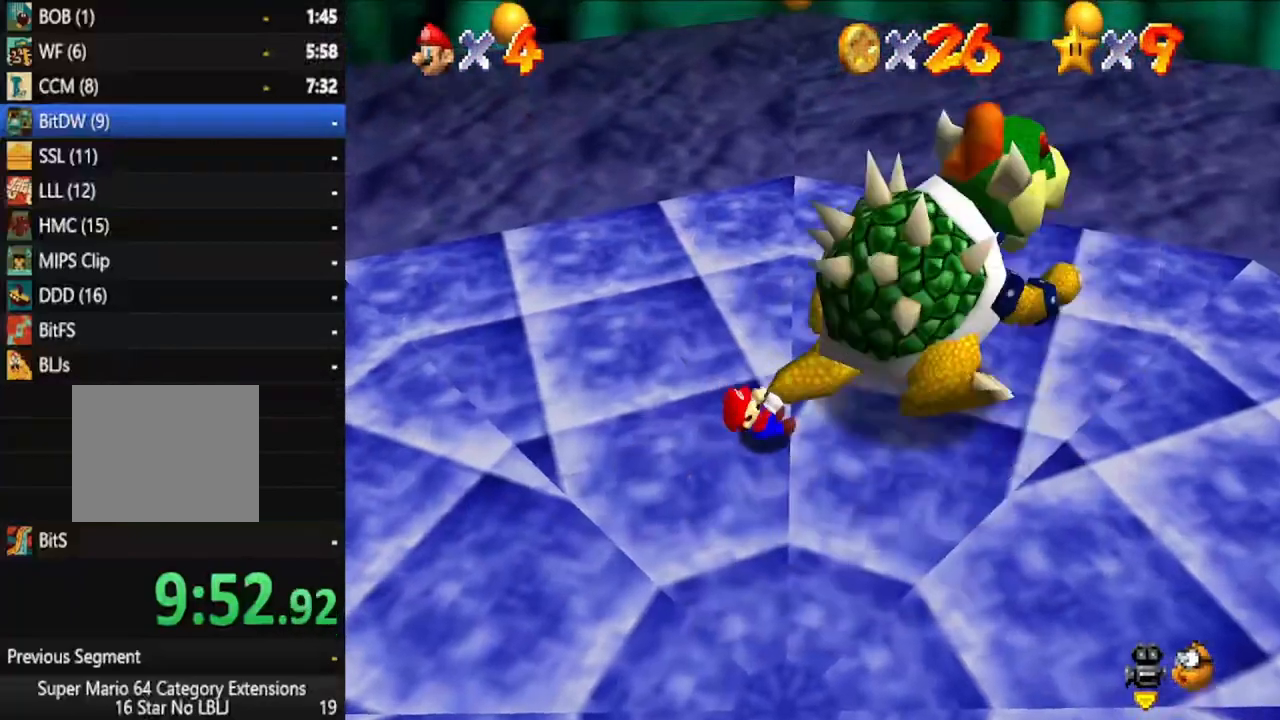
{"buttons": [], "left_stick": "up", "right_stick": "center", "events": [[17, "left_stick", "right"], [133, "left_stick", "up"], [200, "left_stick", "left"], [283, "left_stick", "down"], [367, "left_stick", "right"], [433, "left_stick", "up"]]}
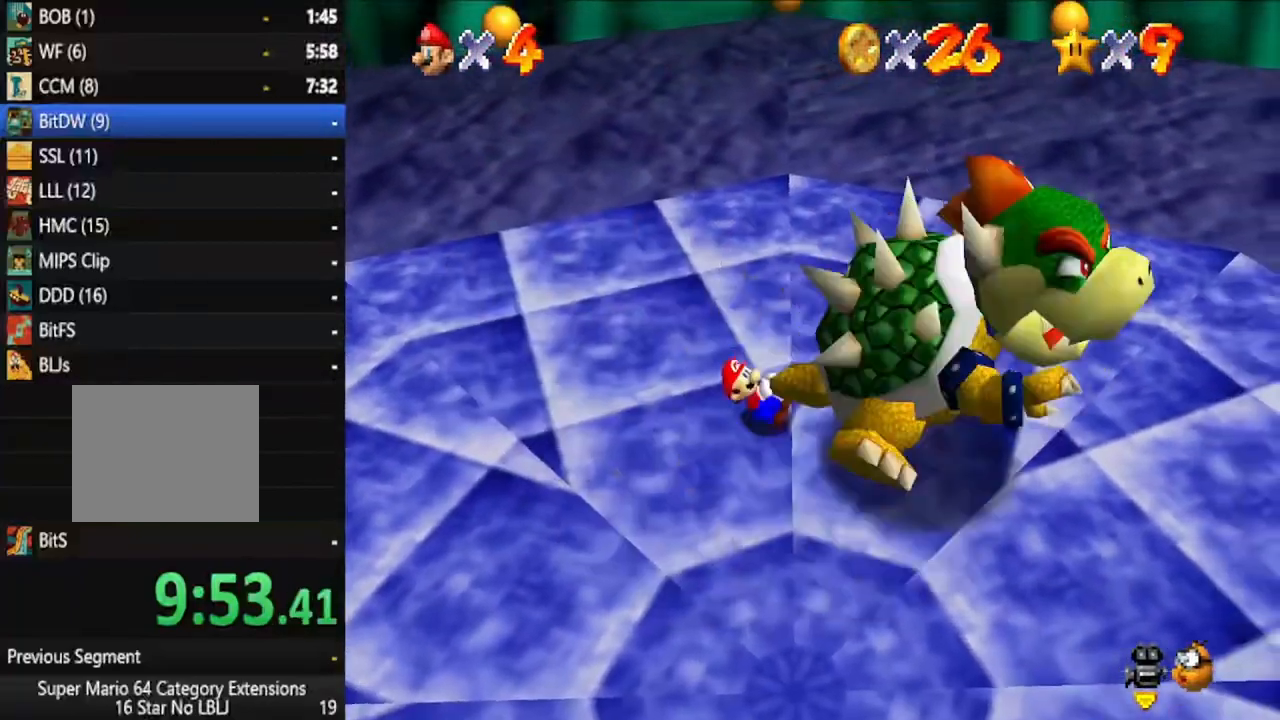
{"buttons": [], "left_stick": "up-right", "right_stick": "center", "events": [[100, "left_stick", "left"], [233, "left_stick", "down"], [383, "left_stick", "right"], [467, "left_stick", "up-right"]]}
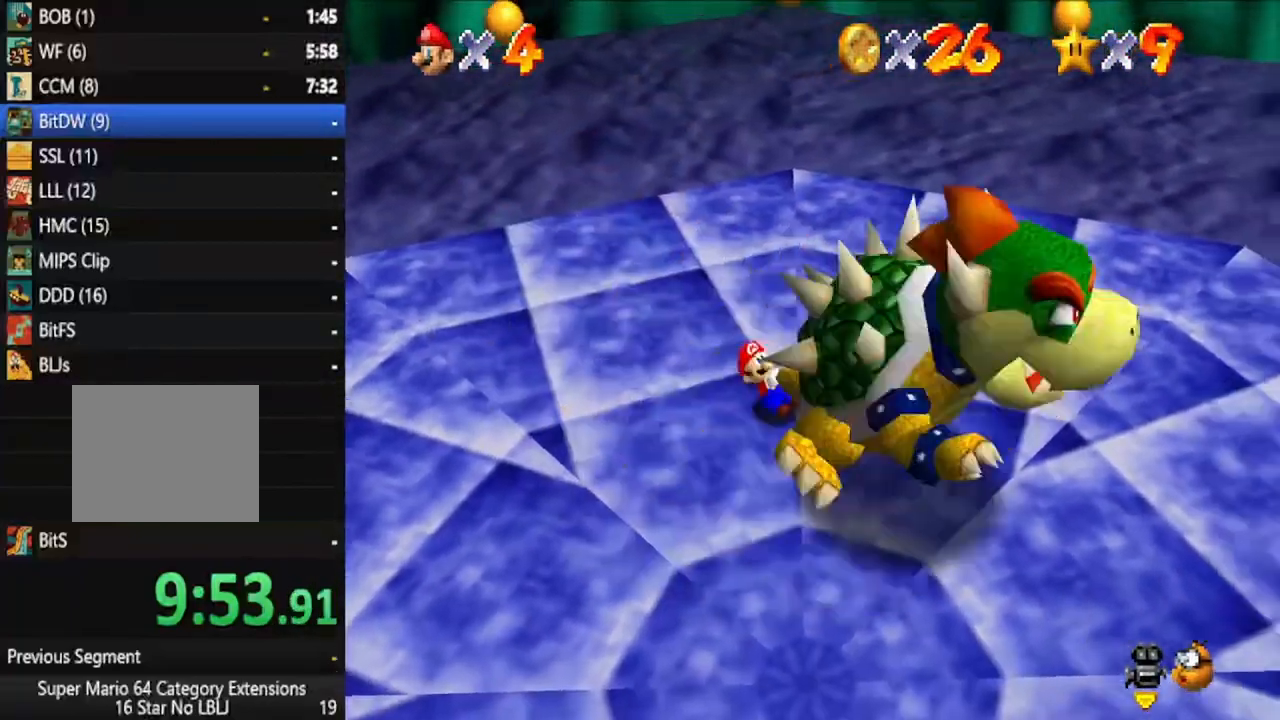
{"buttons": [], "left_stick": "up", "right_stick": "center", "events": [[50, "left_stick", "up"], [217, "X", "down"], [317, "X", "up"]]}
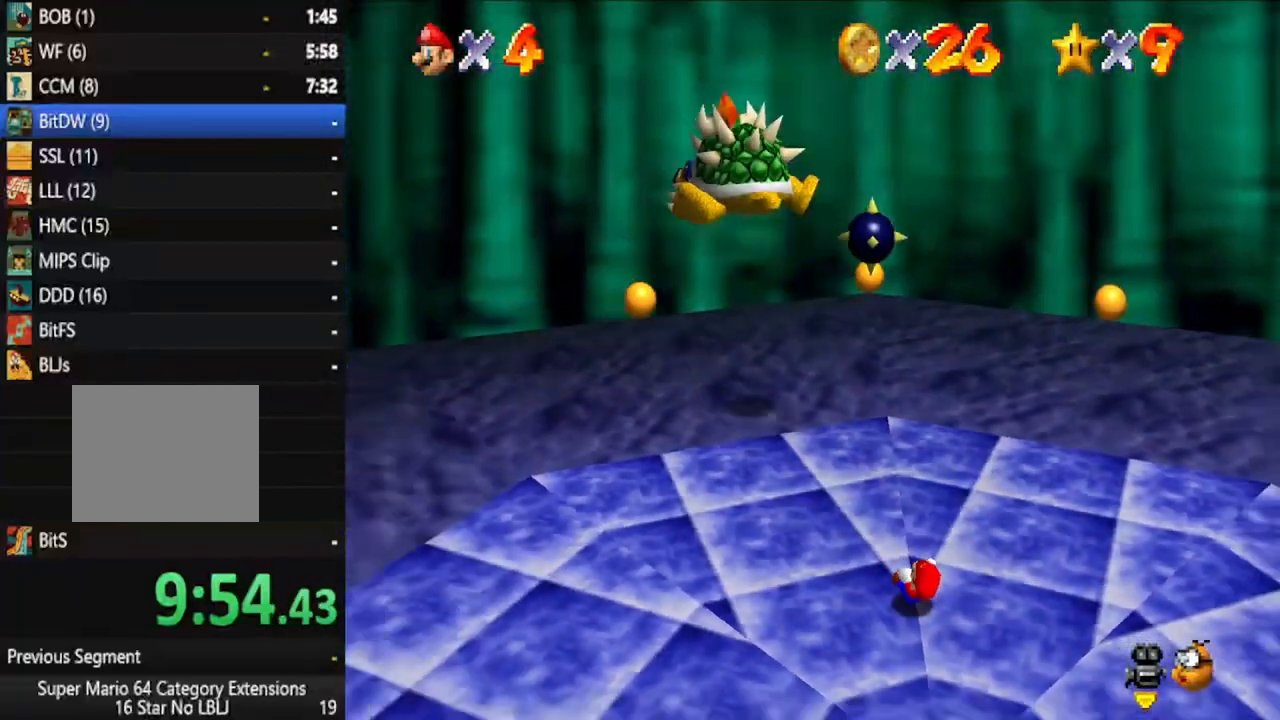
{"buttons": [], "left_stick": "down-right", "right_stick": "center", "events": [[83, "left_stick", "right"], [150, "left_stick", "down-right"]]}
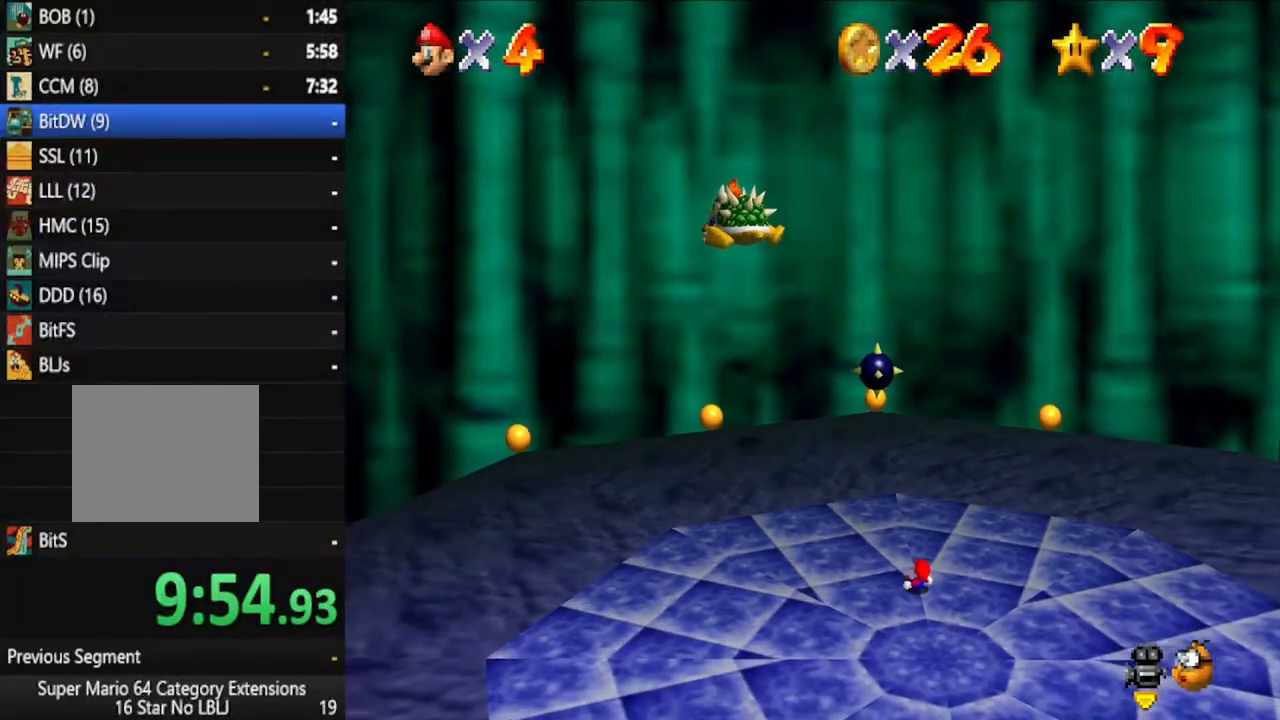
{"buttons": [], "left_stick": "down-right", "right_stick": "center", "events": []}
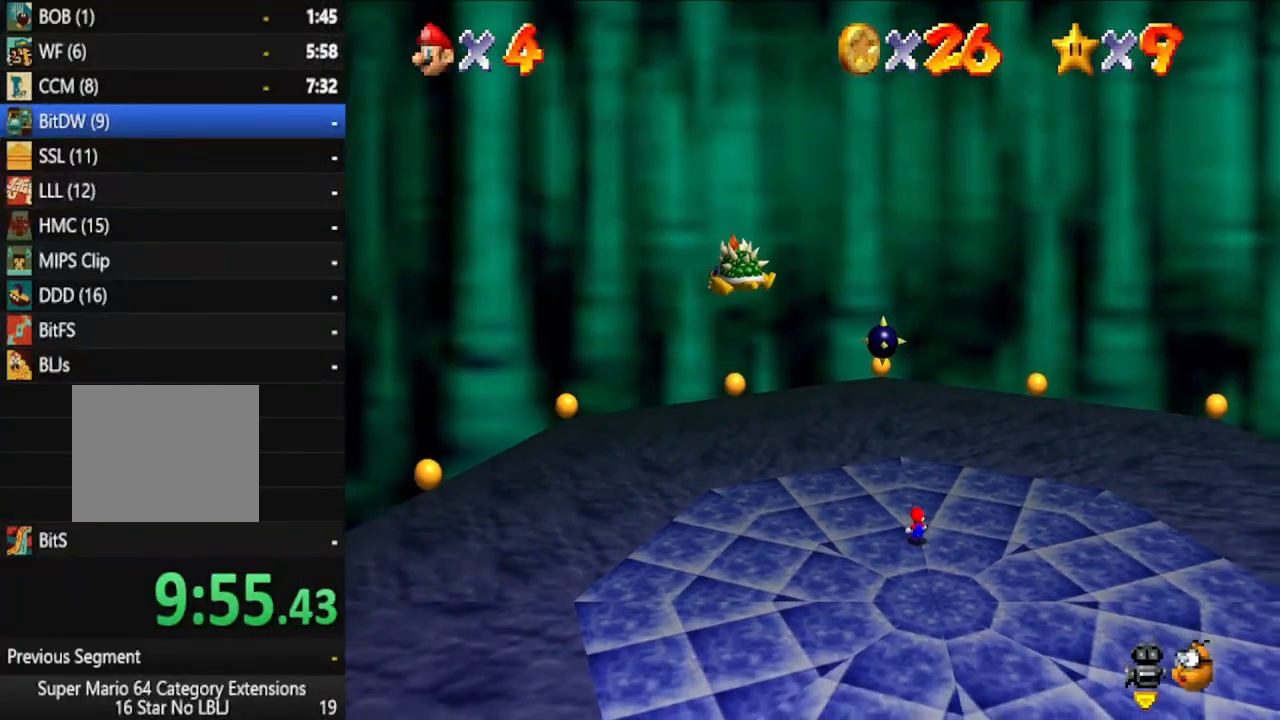
{"buttons": [], "left_stick": "down", "right_stick": "center", "events": [[250, "left_stick", "down"]]}
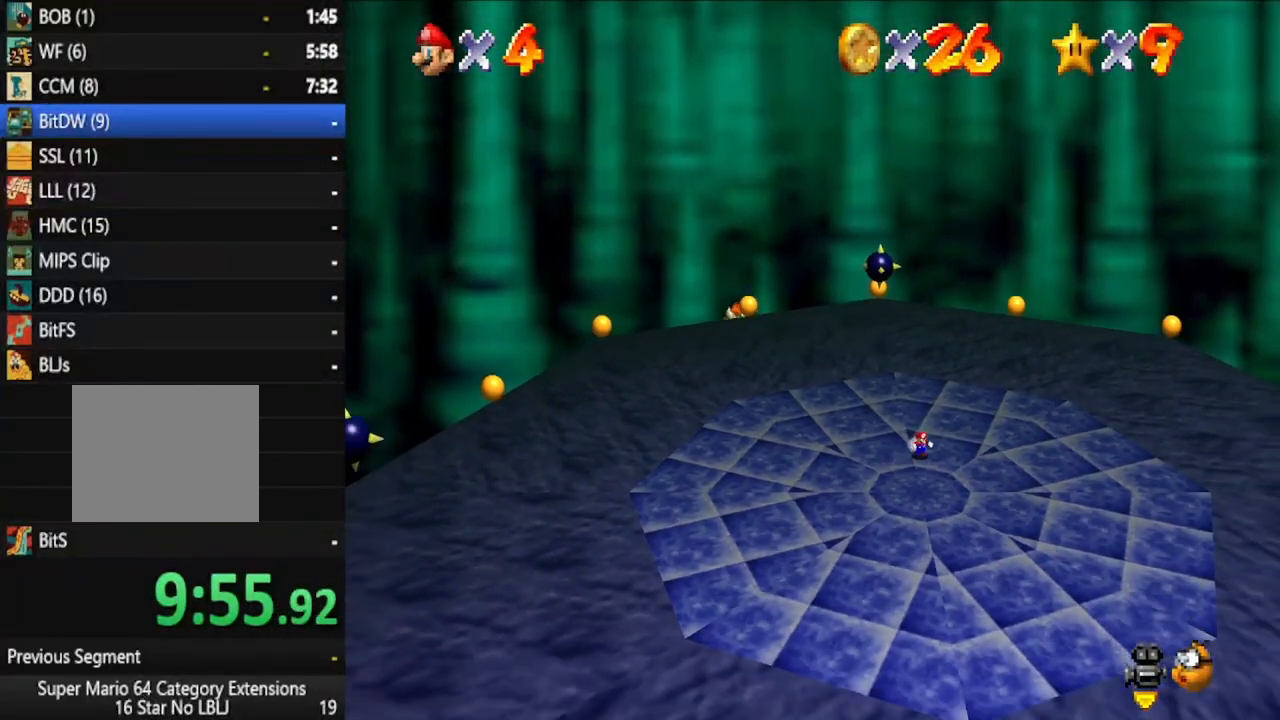
{"buttons": [], "left_stick": "down-left", "right_stick": "center", "events": [[383, "left_stick", "down-left"]]}
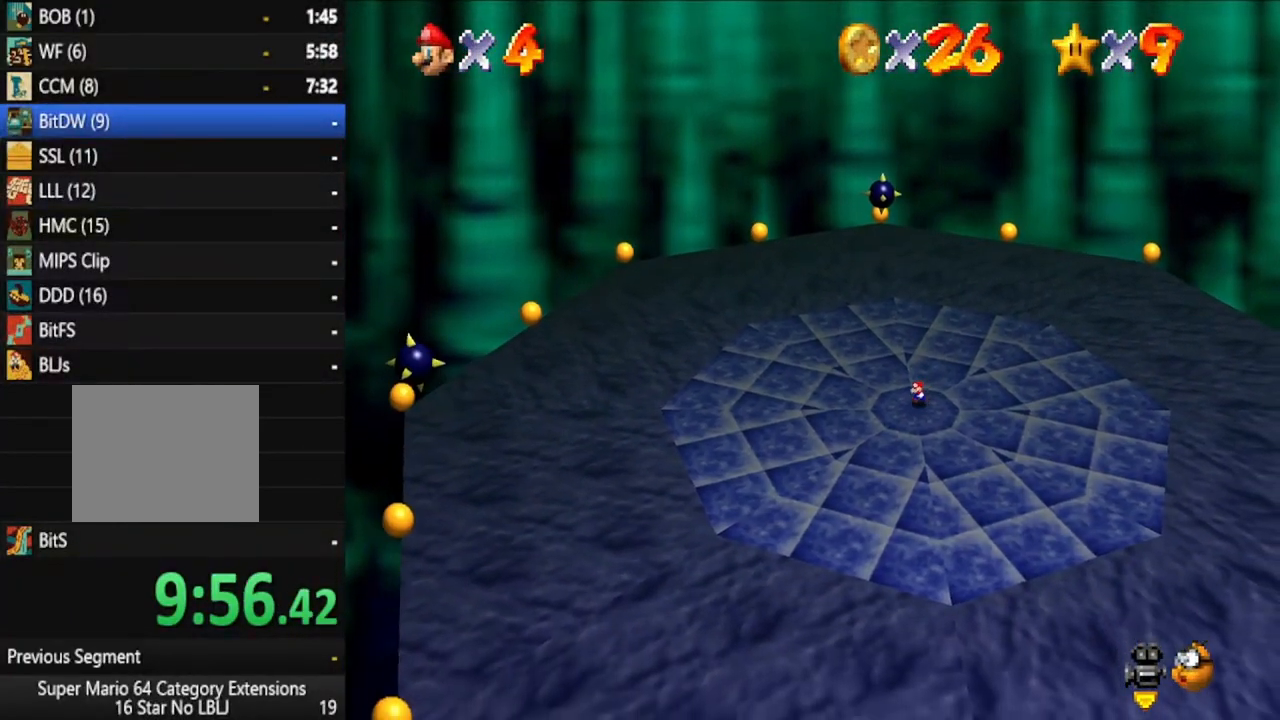
{"buttons": [], "left_stick": "down-left", "right_stick": "center", "events": []}
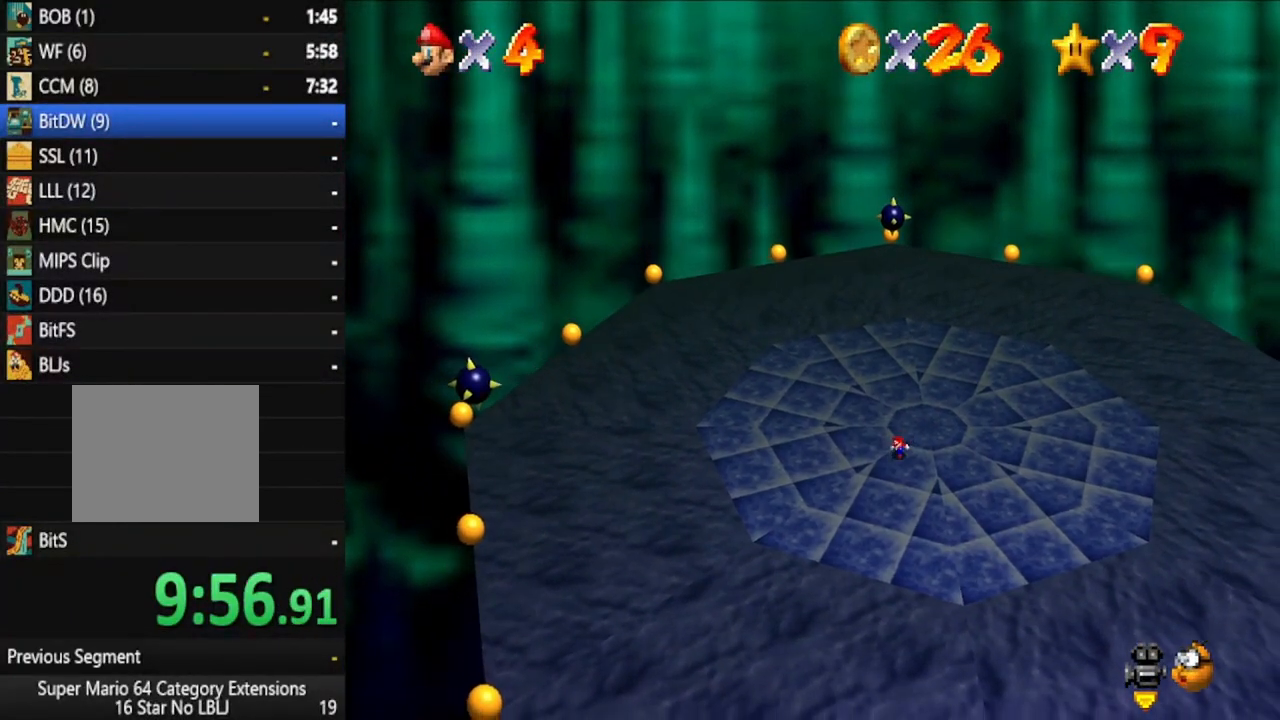
{"buttons": [], "left_stick": "up-left", "right_stick": "center", "events": [[400, "left_stick", "up-left"]]}
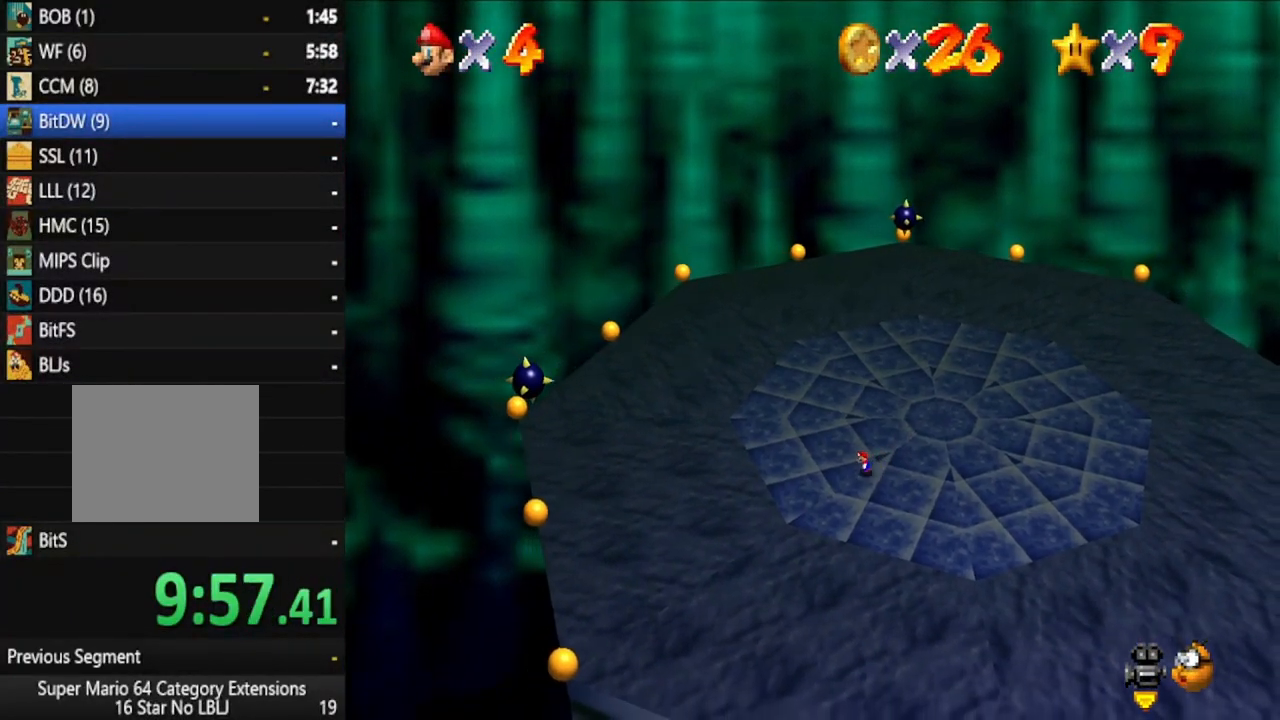
{"buttons": ["X"], "left_stick": "up", "right_stick": "center", "events": [[33, "left_stick", "up"], [100, "A", "down"], [183, "X", "down"], [500, "A", "up"]]}
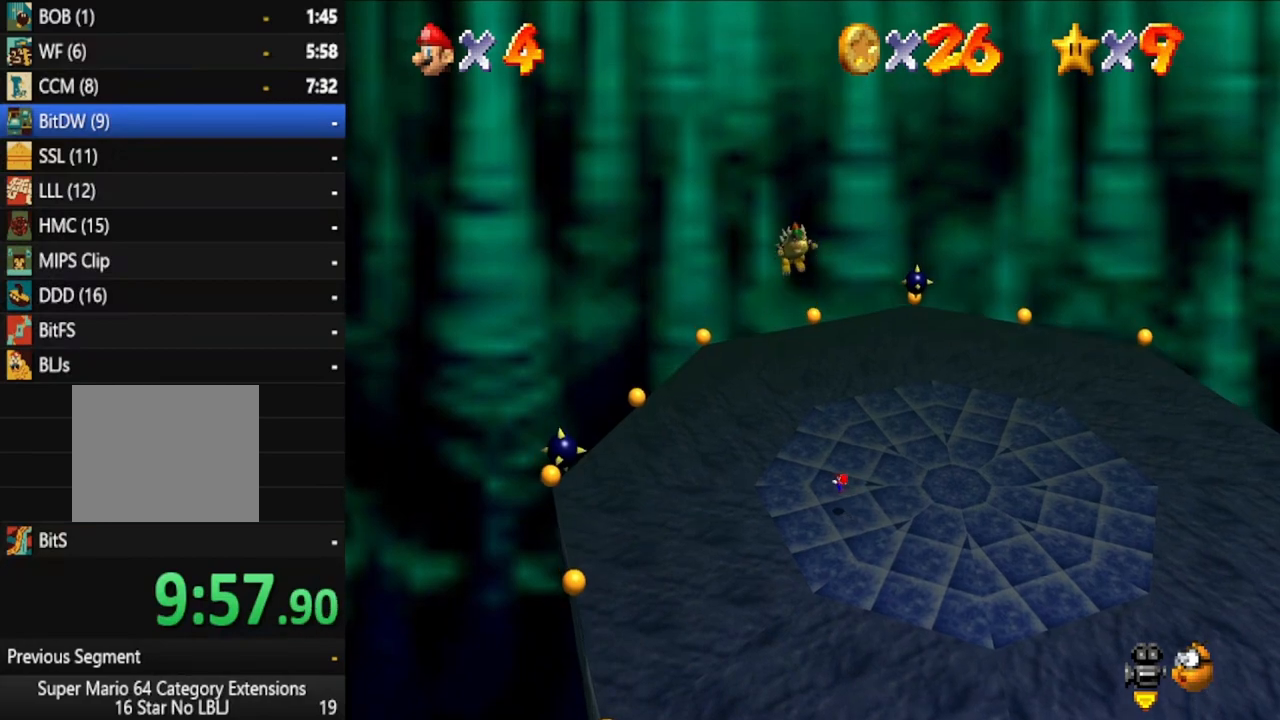
{"buttons": [], "left_stick": "up", "right_stick": "center", "events": [[50, "X", "up"]]}
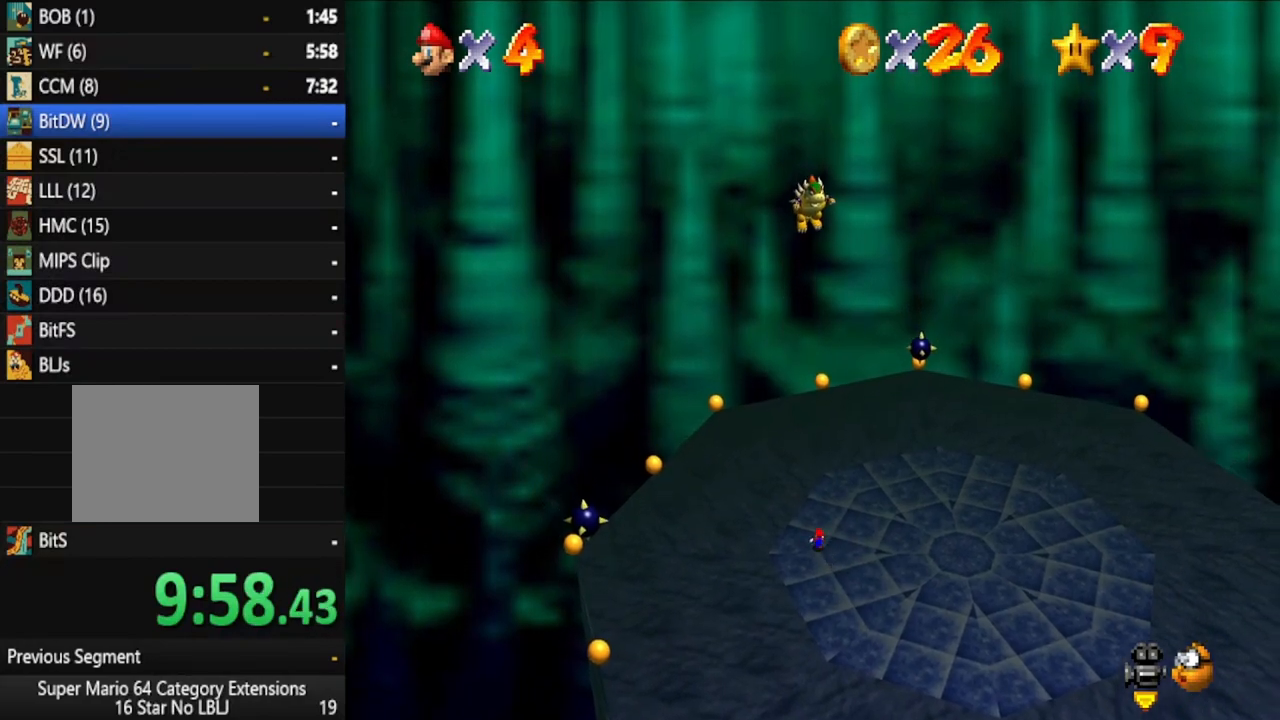
{"buttons": [], "left_stick": "up", "right_stick": "center", "events": []}
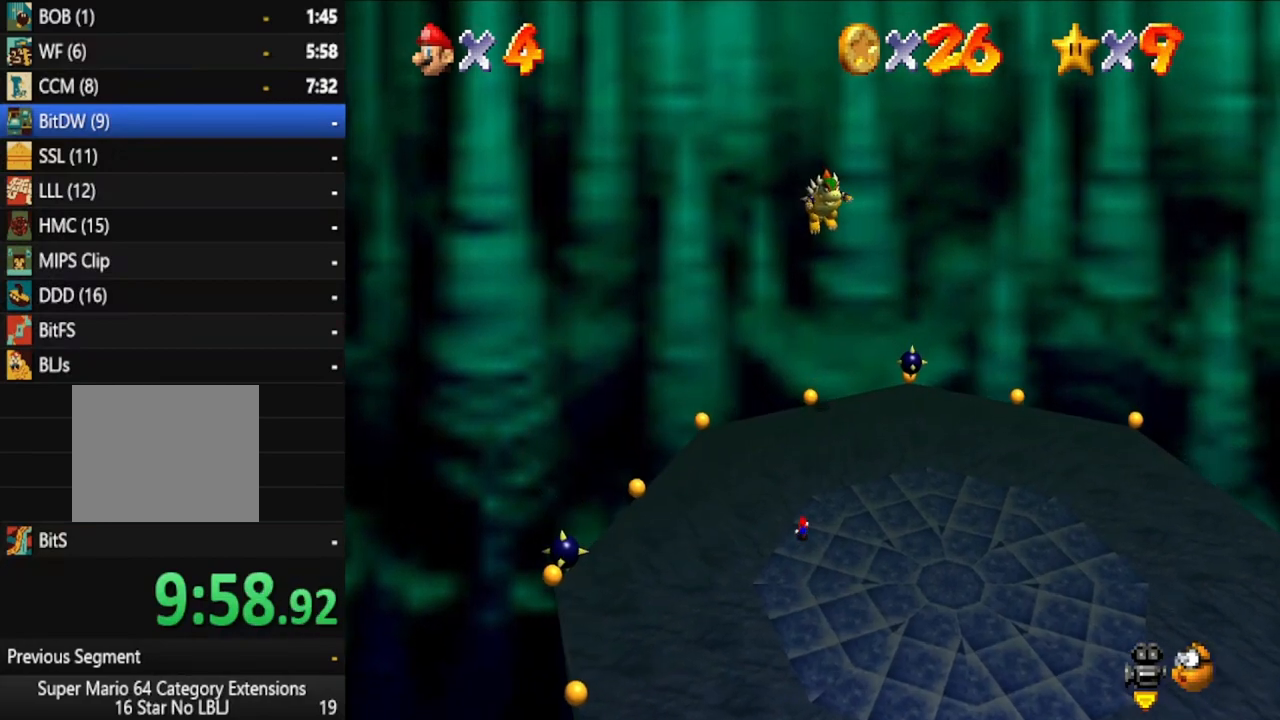
{"buttons": [], "left_stick": "up", "right_stick": "center", "events": [[67, "A", "down"], [133, "A", "up"]]}
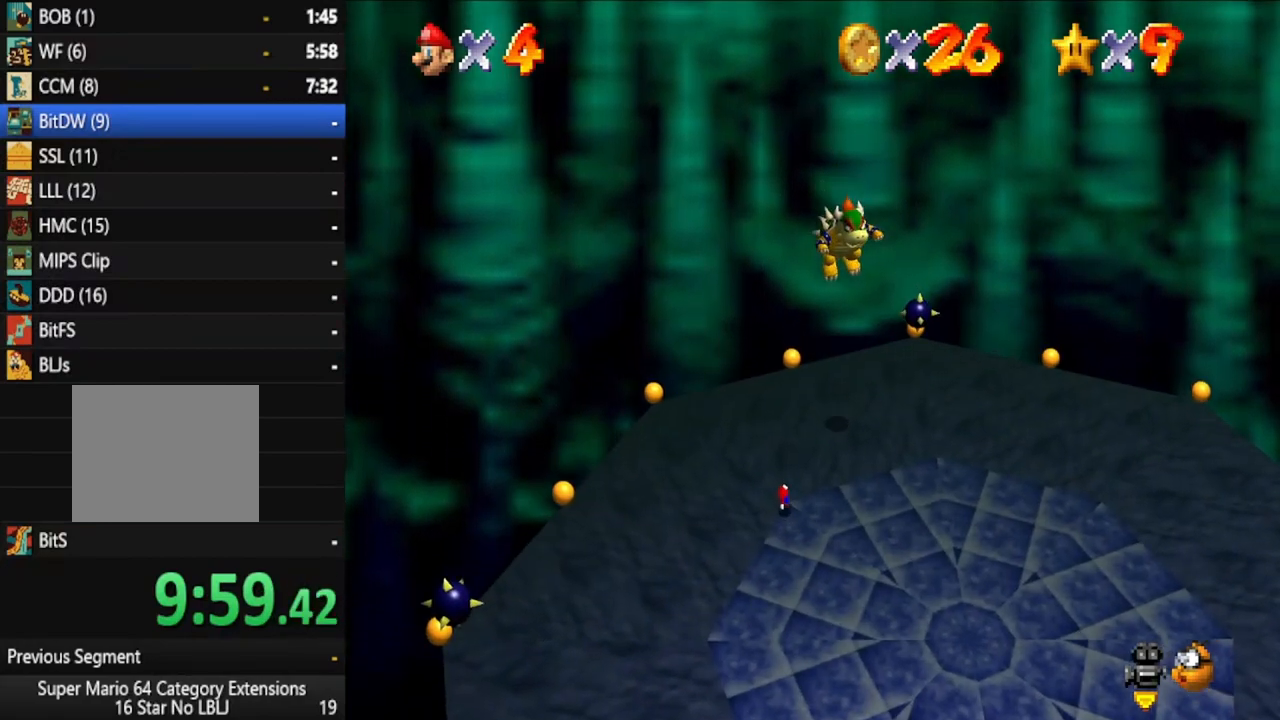
{"buttons": ["A"], "left_stick": "up", "right_stick": "center", "events": [[333, "A", "down"]]}
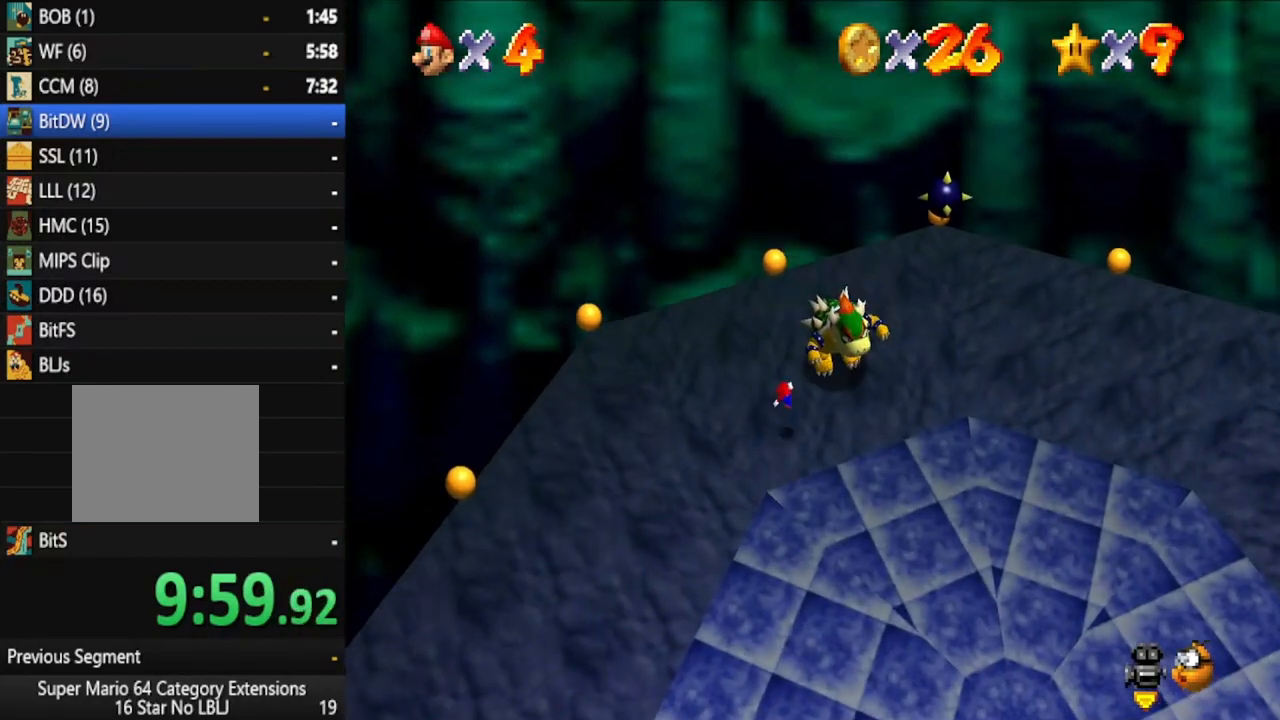
{"buttons": [], "left_stick": "up-left", "right_stick": "center", "events": [[133, "A", "up"], [167, "left_stick", "up-left"]]}
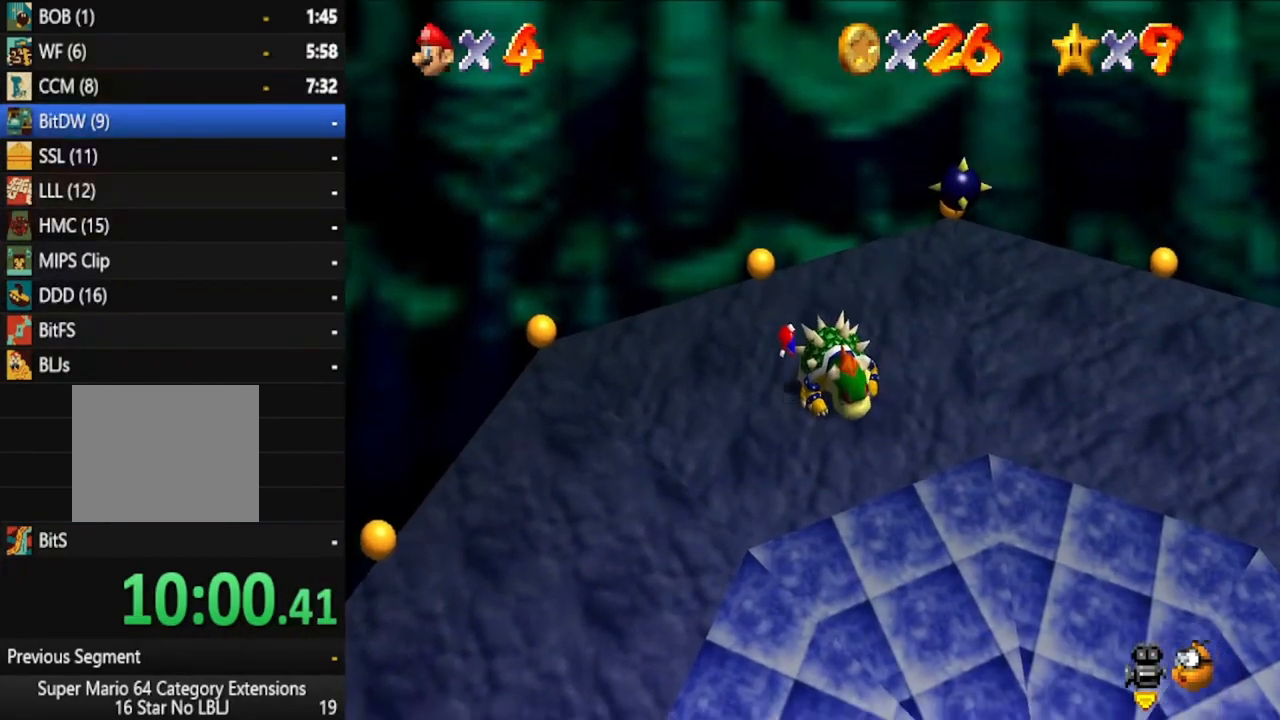
{"buttons": [], "left_stick": "right", "right_stick": "center", "events": [[233, "left_stick", "up"], [450, "left_stick", "right"]]}
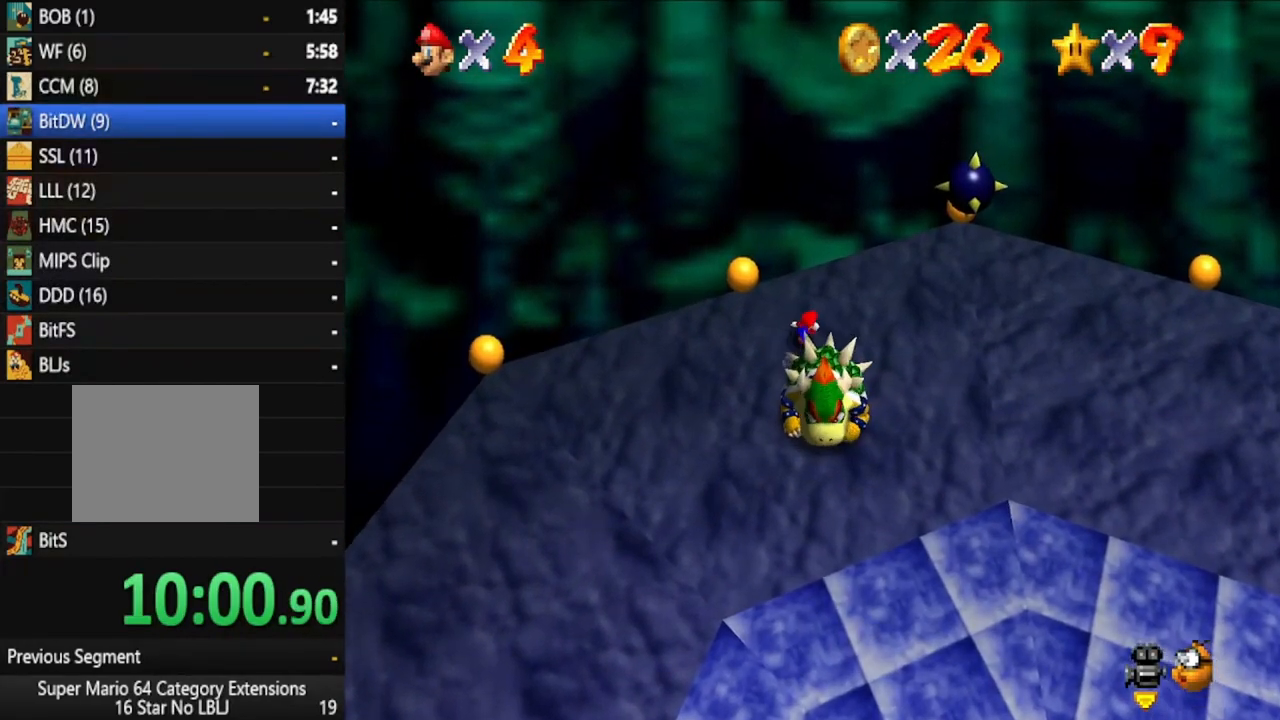
{"buttons": [], "left_stick": "down-left", "right_stick": "center", "events": [[100, "left_stick", "down"], [300, "X", "down"], [450, "left_stick", "down-left"], [483, "X", "up"]]}
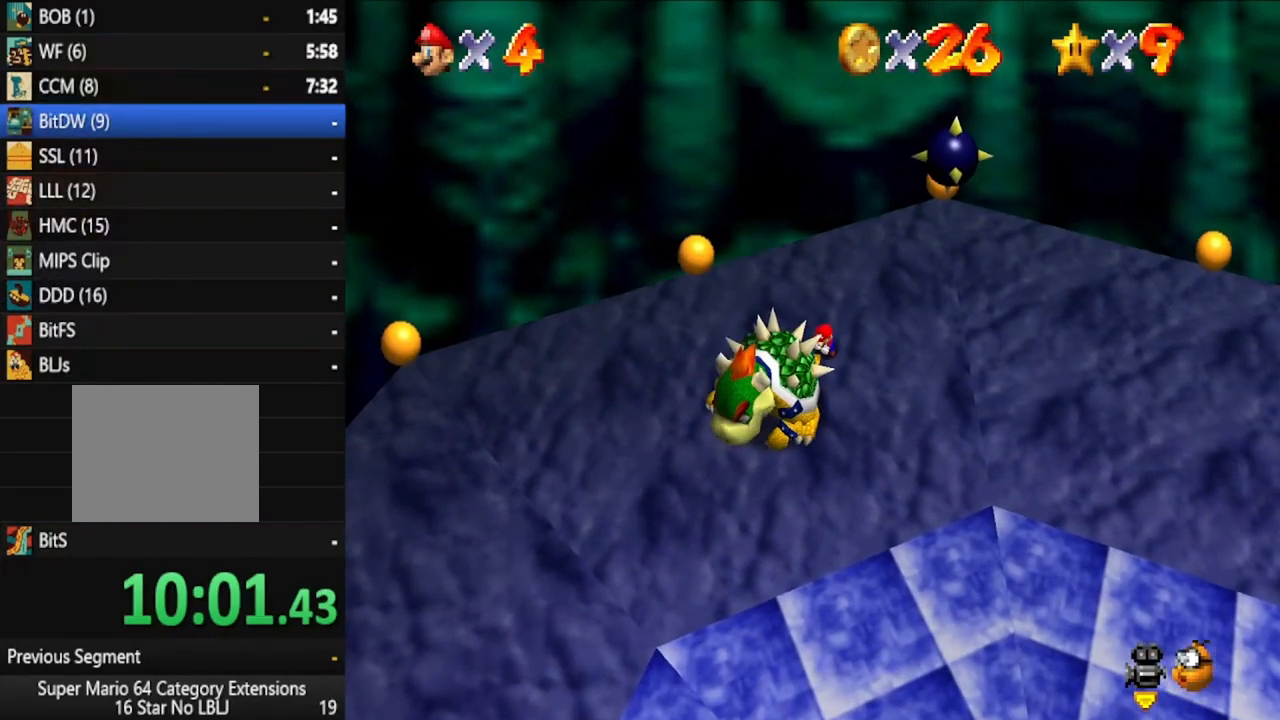
{"buttons": [], "left_stick": "down", "right_stick": "center", "events": [[100, "left_stick", "left"], [233, "left_stick", "up-right"], [417, "left_stick", "left"], [500, "left_stick", "down"]]}